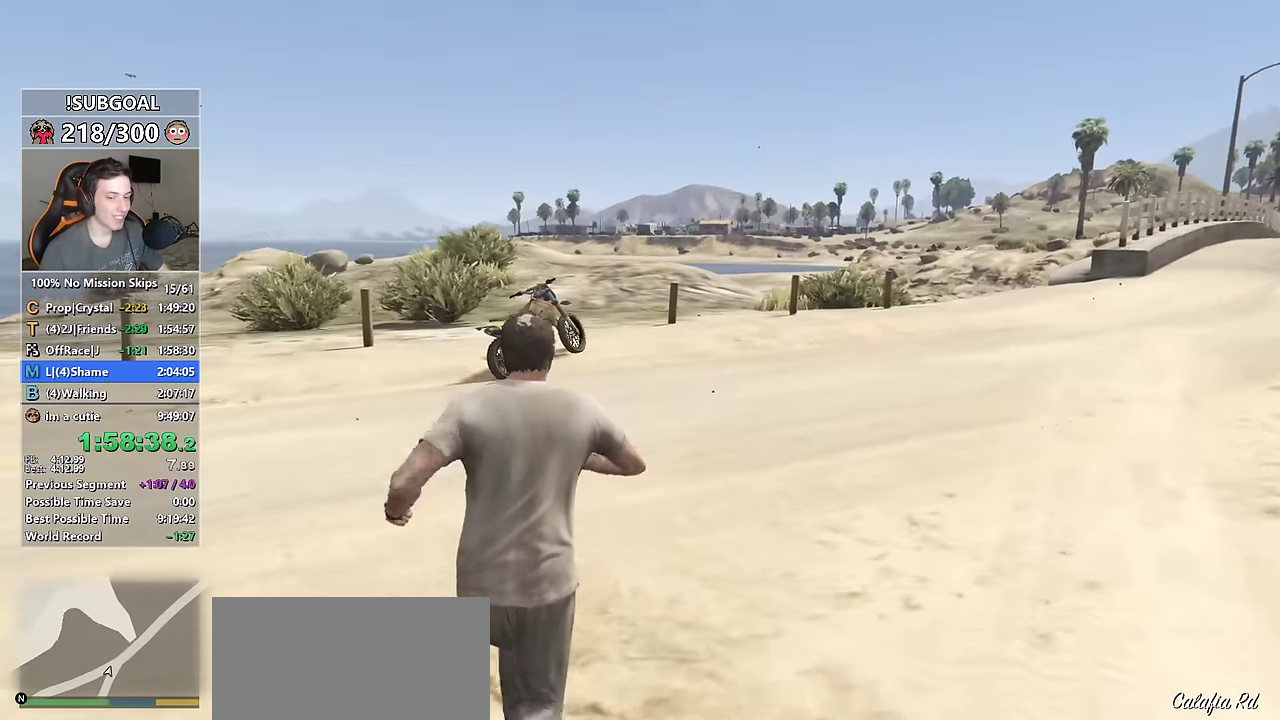
Gameplay with keyboard and mouse; each line is a JSON object with the keys and mouse buttons held at the frame after it. "events" lists presses ("down") and releases ("up") of "1", "2", "3", "4", "5", "6", "7", "a", "c", "caps_lock", "ctrl", "d", "e", "escape", "f", "f1", "f2", "f3", "g", "num4", "num5", "num6", "p", "q", "r", "return", "s", "shift", "space", "tab", "v", "w", "mouse_left", "mouse_middle", "mouse_right", "mouse_mb4", "mouse_mb5", "mouse_wheel_up" and "mouse_wheel_down" between this image and that frame as [ms after this image, input, new state], when the widget could be followed in between. "mouse_left", "mouse_middle", "mouse_right", "mouse_mb4", "mouse_mb5", "mouse_wheel_up", "mouse_wheel_down" = the "left", "middle", "right", "mb4", "mb5", "wheel_up", "wheel_down" buttons of the "mouse" list. No other keys are recorded. Not read: mouse_move.
{"keys": ["shift", "w"], "mouse": [], "events": []}
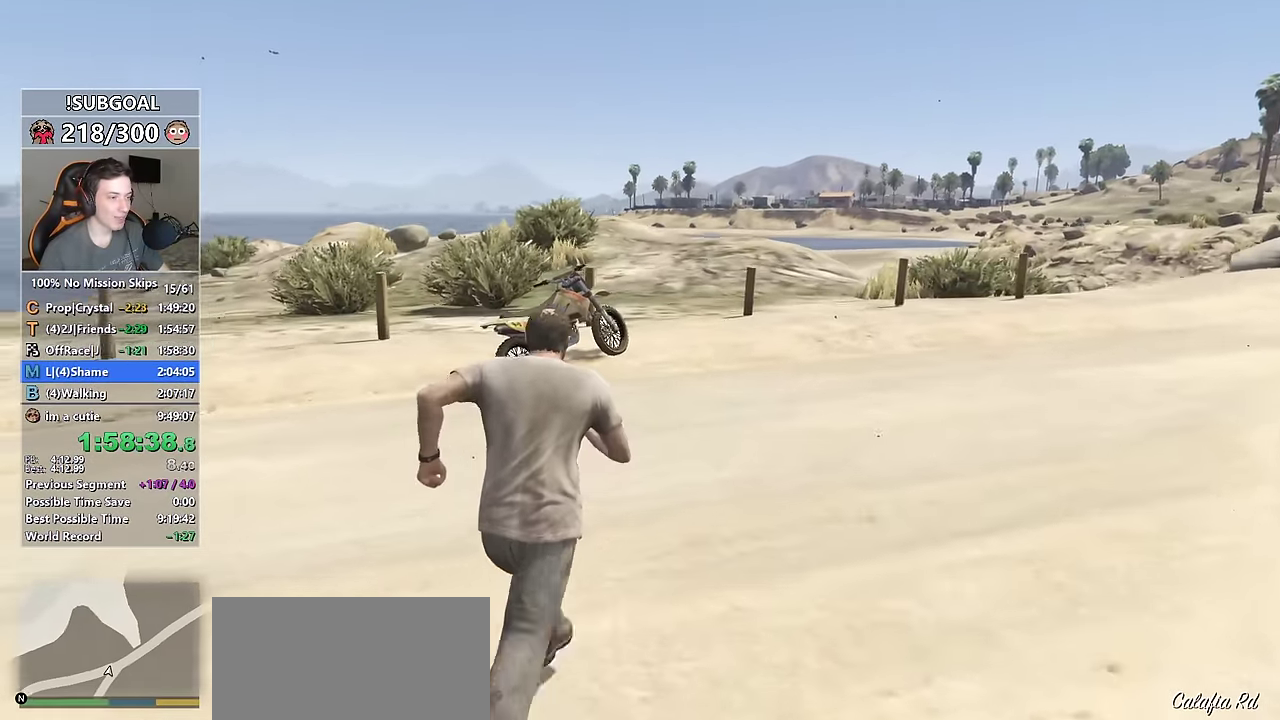
{"keys": ["shift", "w"], "mouse": [], "events": []}
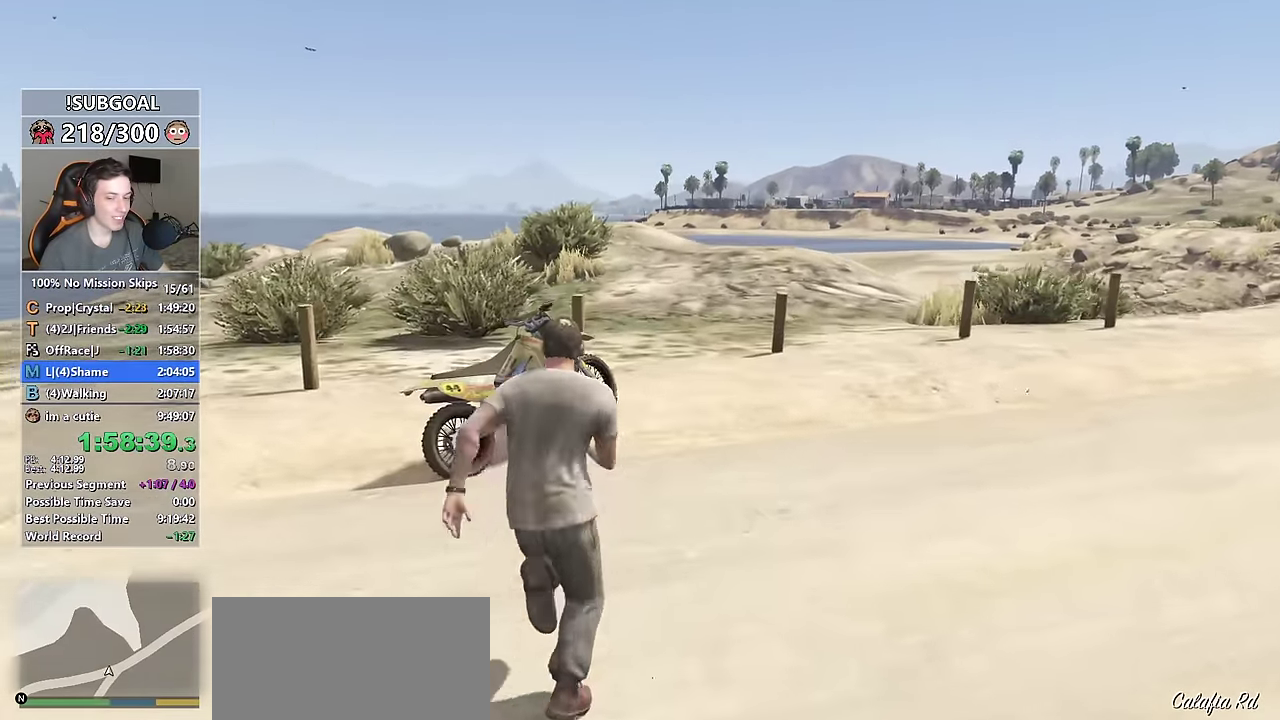
{"keys": [], "mouse": [], "events": [[67, "f", "down"], [117, "shift", "up"], [117, "w", "up"], [167, "f", "up"]]}
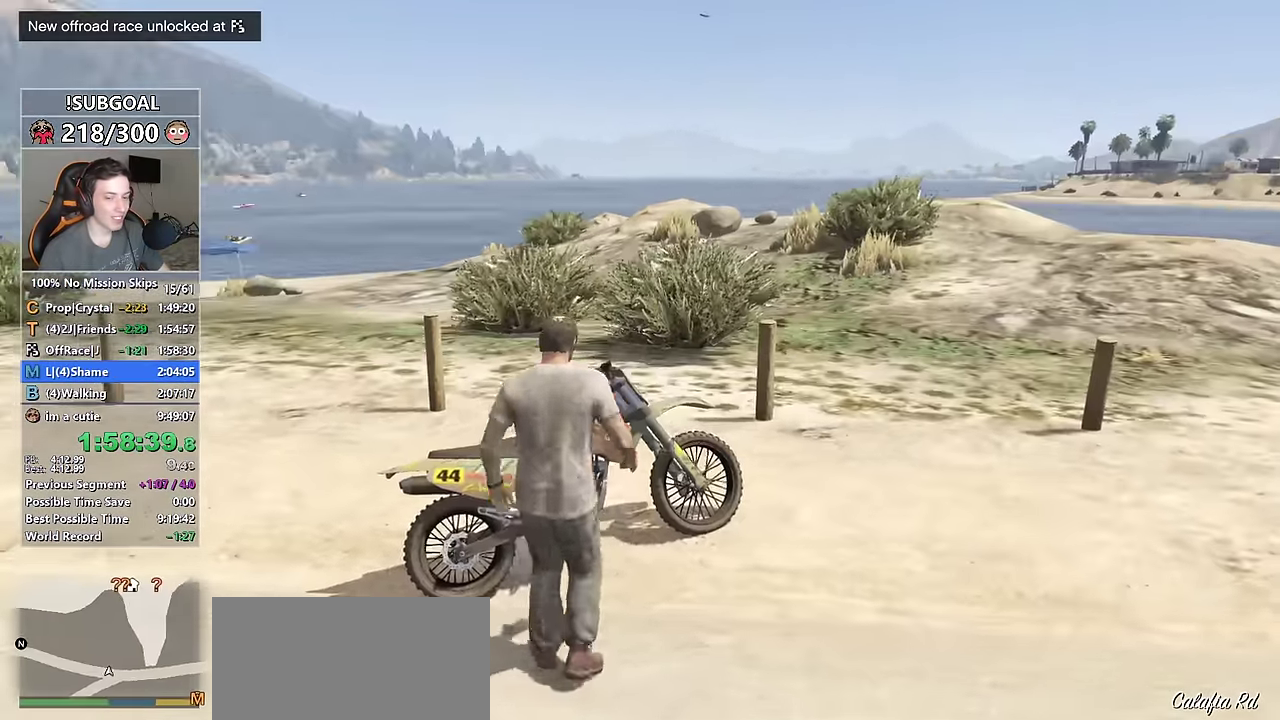
{"keys": ["d", "w"], "mouse": [], "events": [[467, "d", "down"], [467, "w", "down"]]}
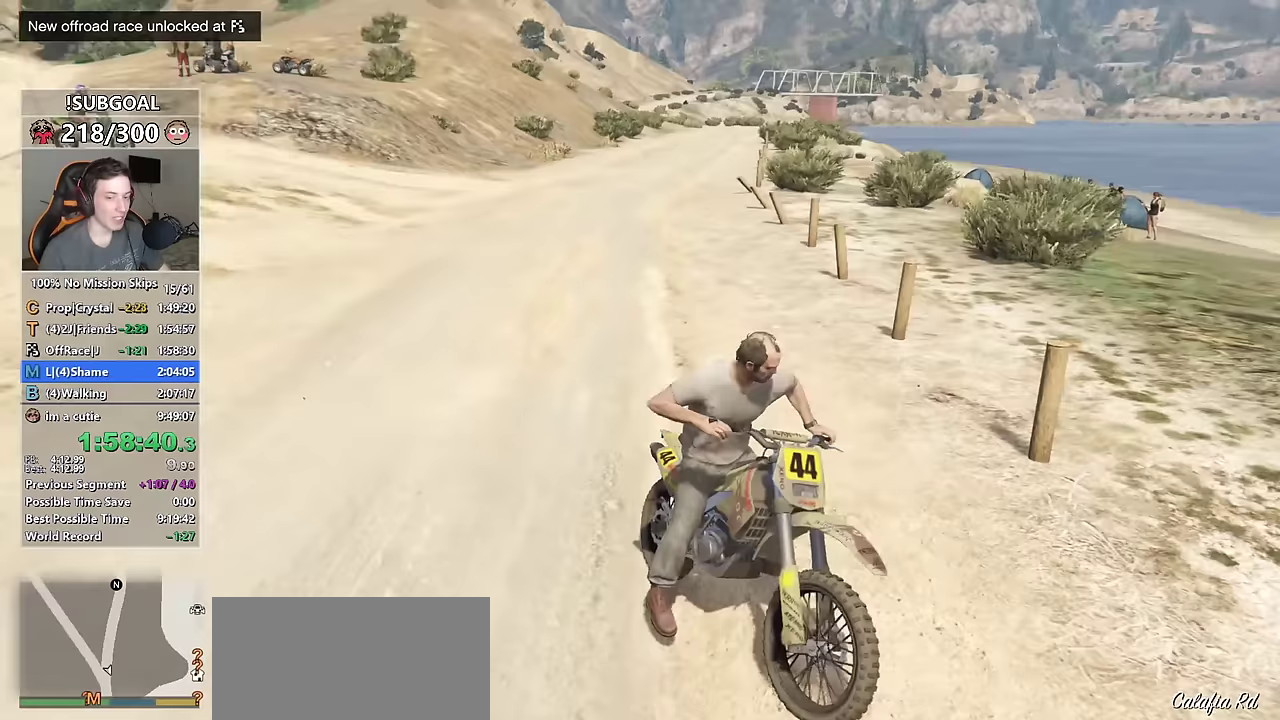
{"keys": ["d", "w"], "mouse": [], "events": []}
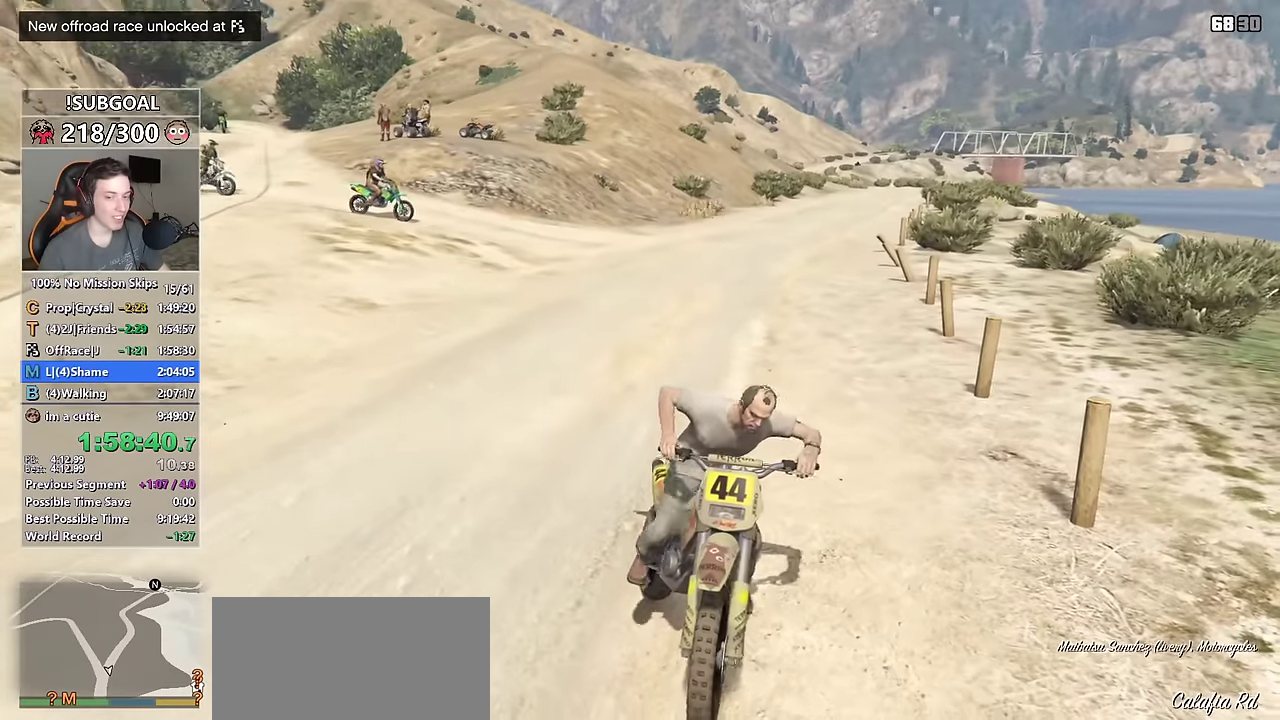
{"keys": ["d", "w"], "mouse": [], "events": []}
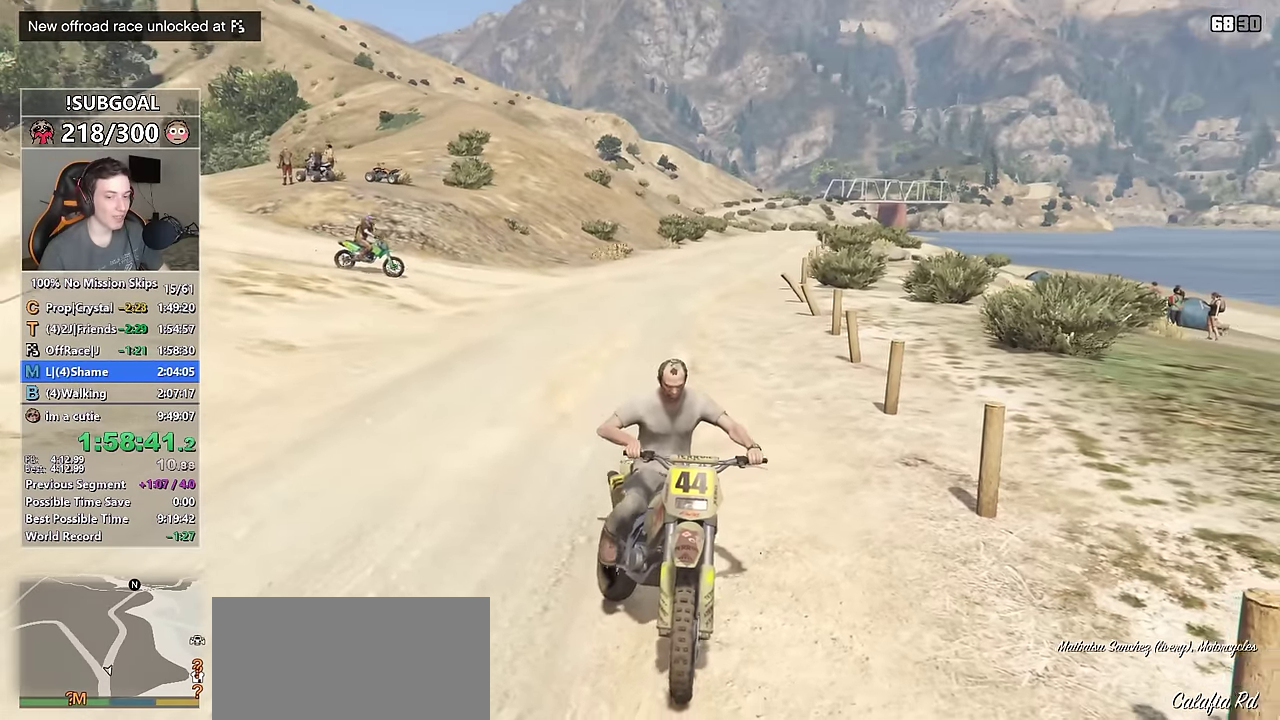
{"keys": ["d", "w"], "mouse": [], "events": []}
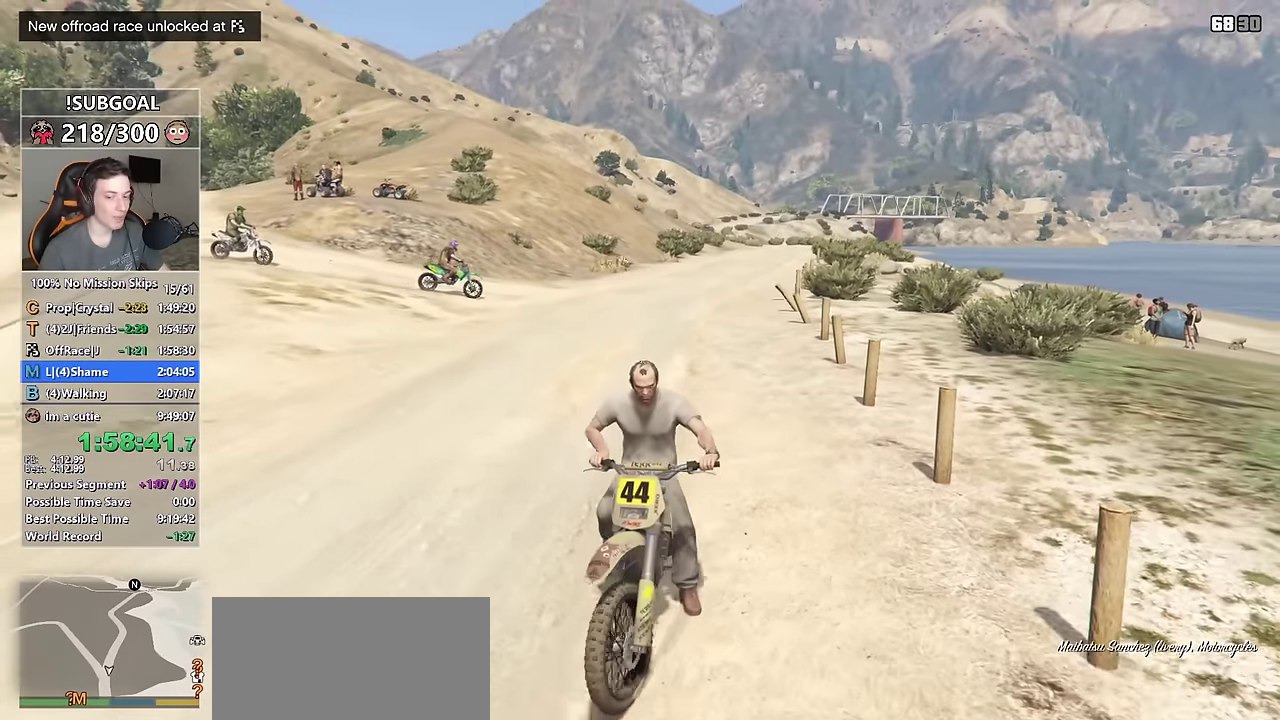
{"keys": ["d", "w"], "mouse": [], "events": []}
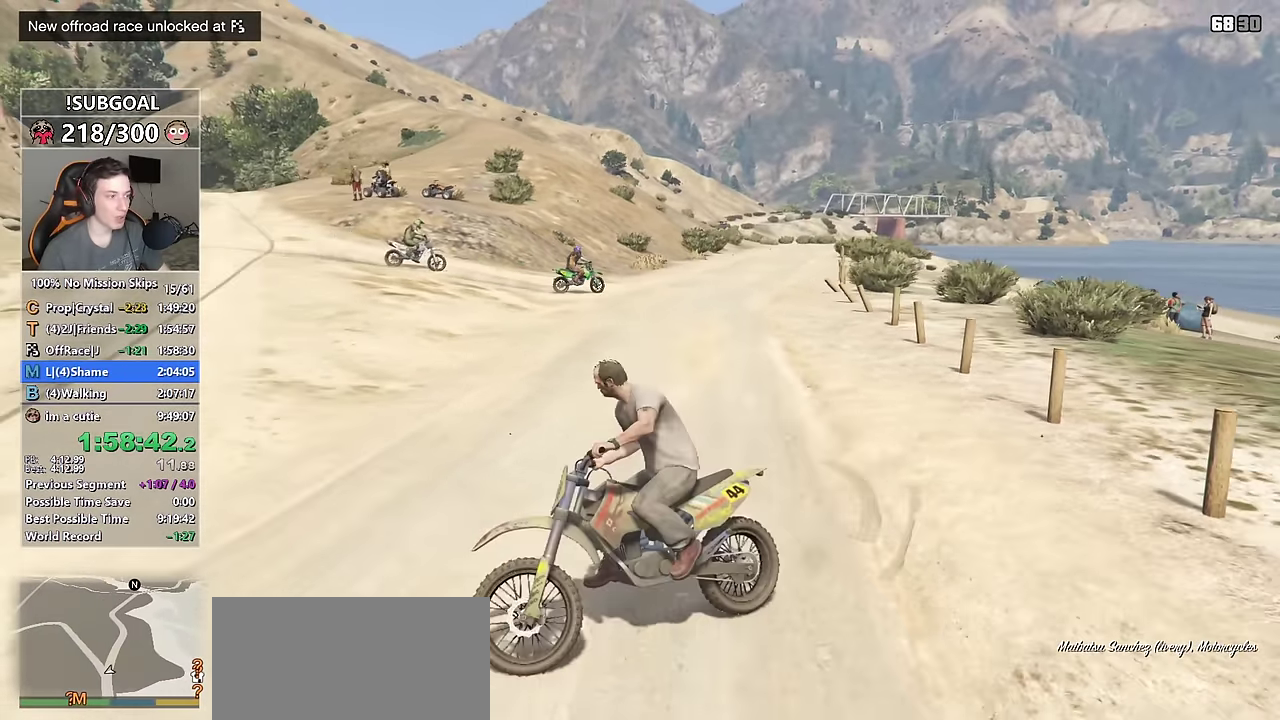
{"keys": ["d", "shift", "w"], "mouse": [], "events": [[400, "shift", "down"]]}
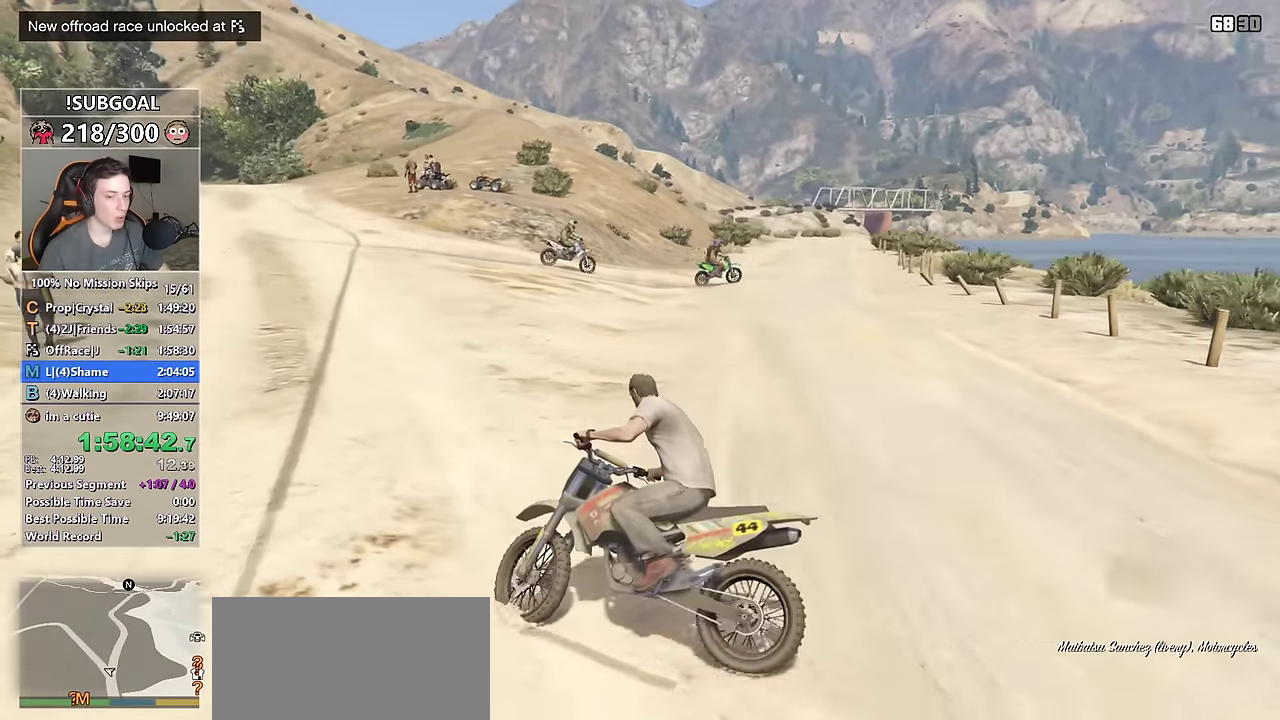
{"keys": ["d", "shift", "w"], "mouse": [], "events": []}
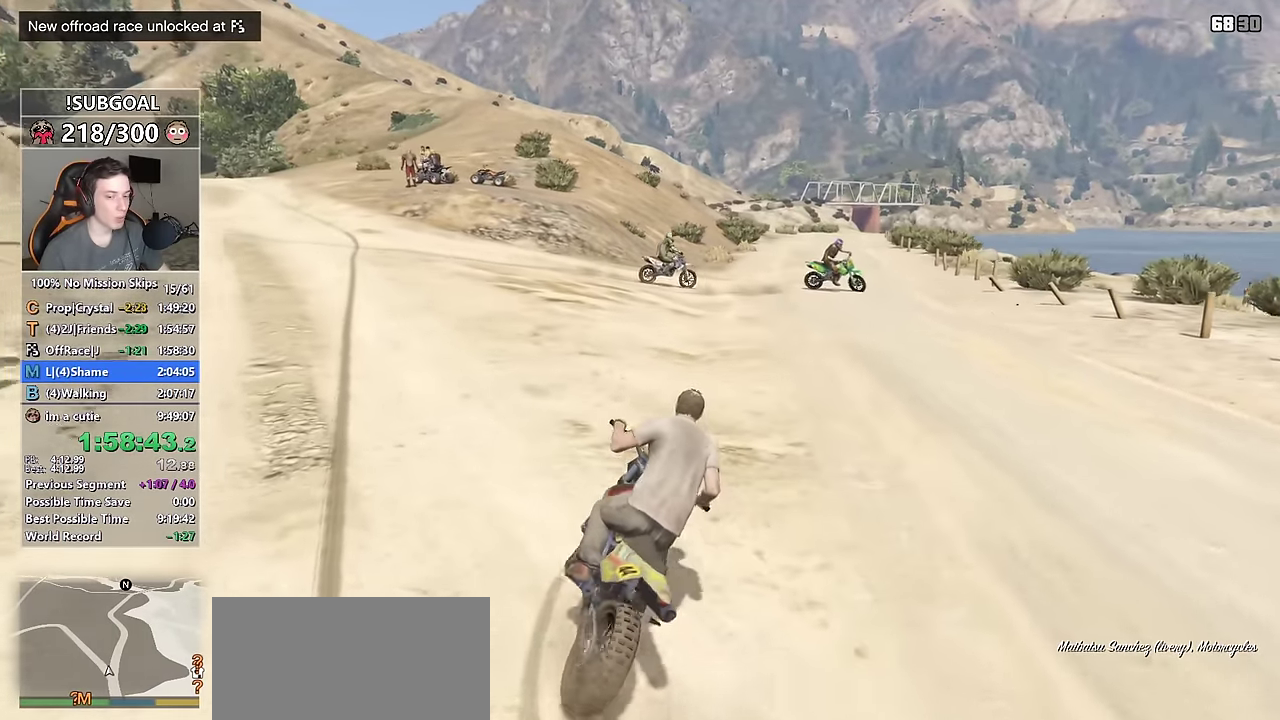
{"keys": ["shift", "w"], "mouse": [], "events": [[100, "d", "up"]]}
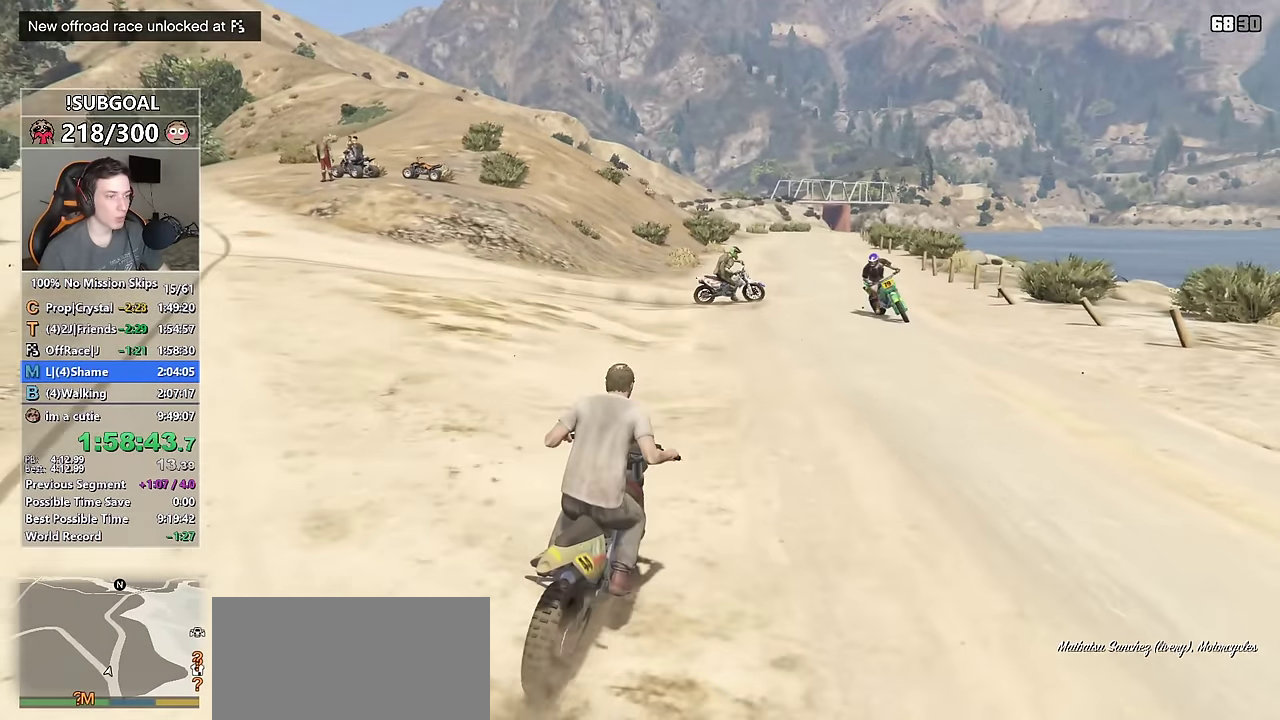
{"keys": ["ctrl", "w"], "mouse": [], "events": [[350, "ctrl", "down"], [383, "shift", "up"]]}
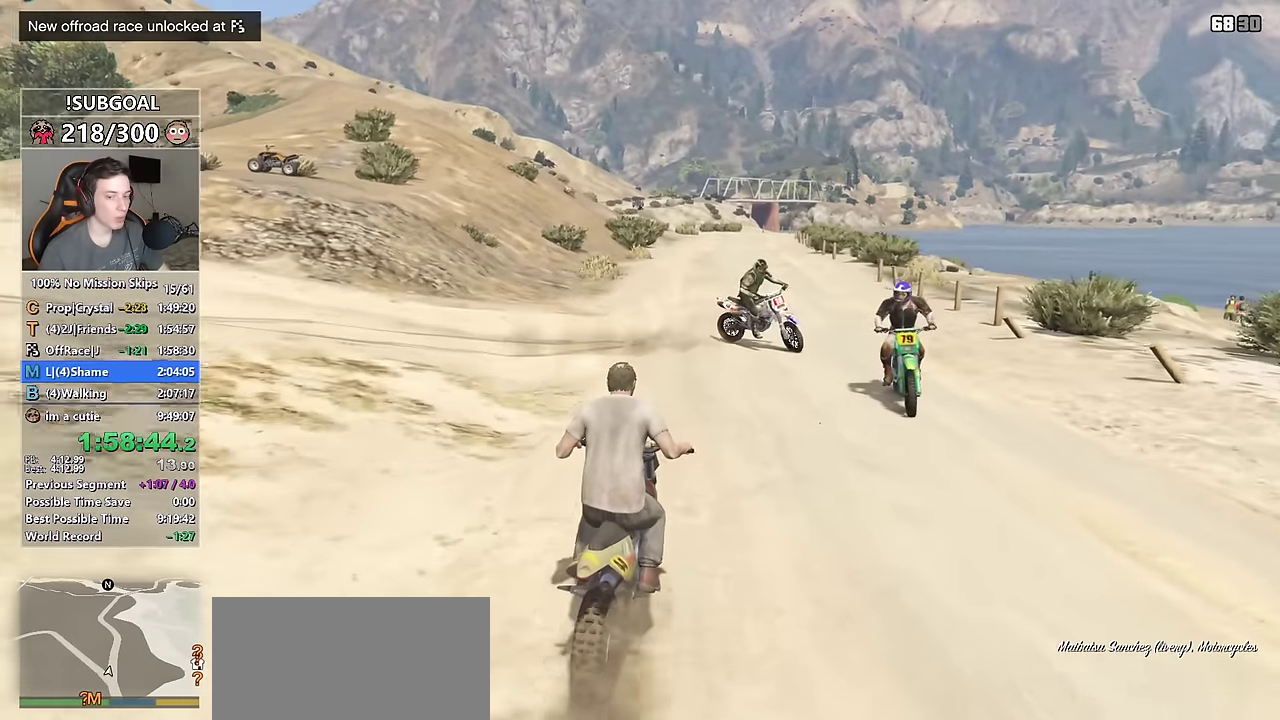
{"keys": ["ctrl", "w"], "mouse": [], "events": []}
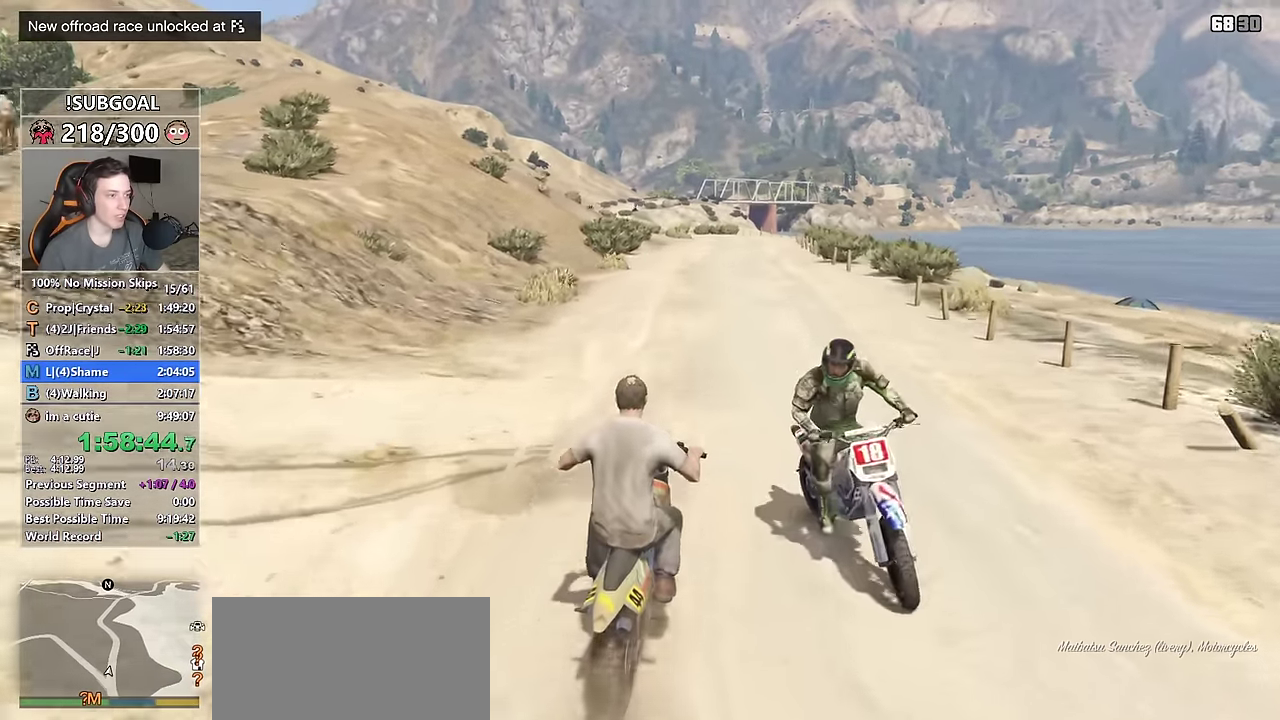
{"keys": ["a", "ctrl", "w"], "mouse": [], "events": [[383, "a", "down"]]}
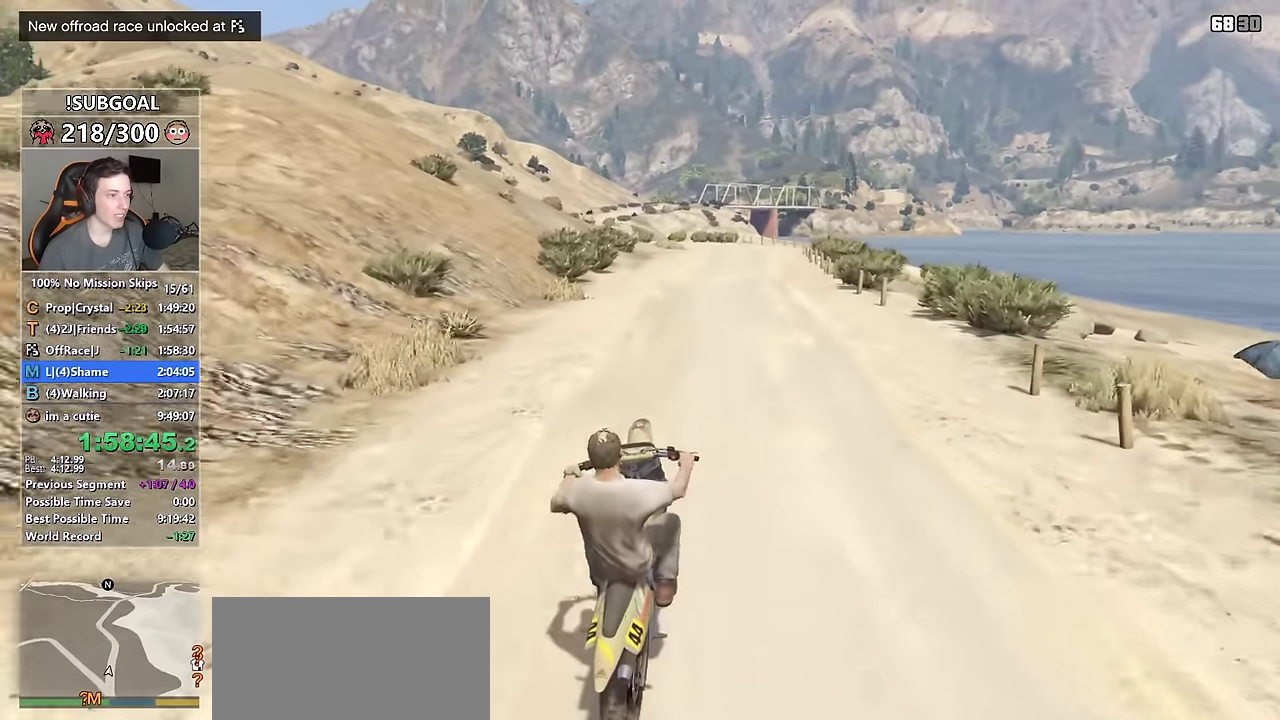
{"keys": ["ctrl", "w"], "mouse": [], "events": [[33, "a", "up"]]}
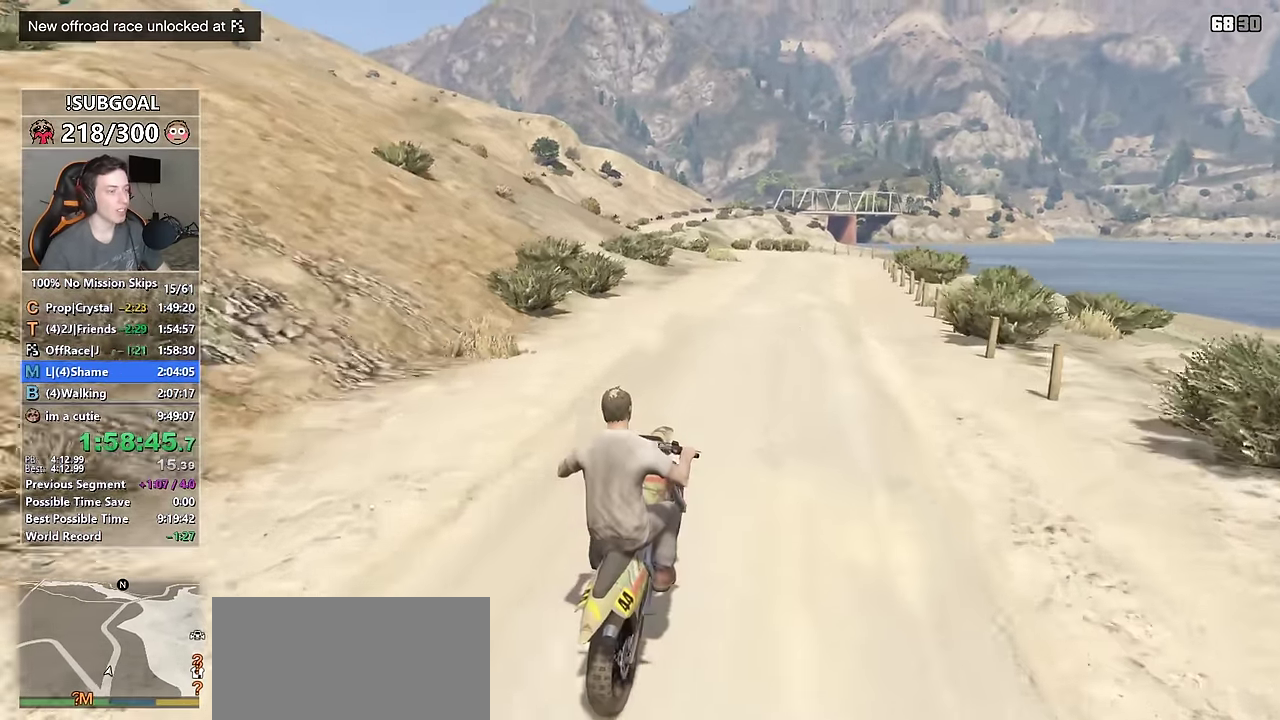
{"keys": ["ctrl", "w"], "mouse": [], "events": []}
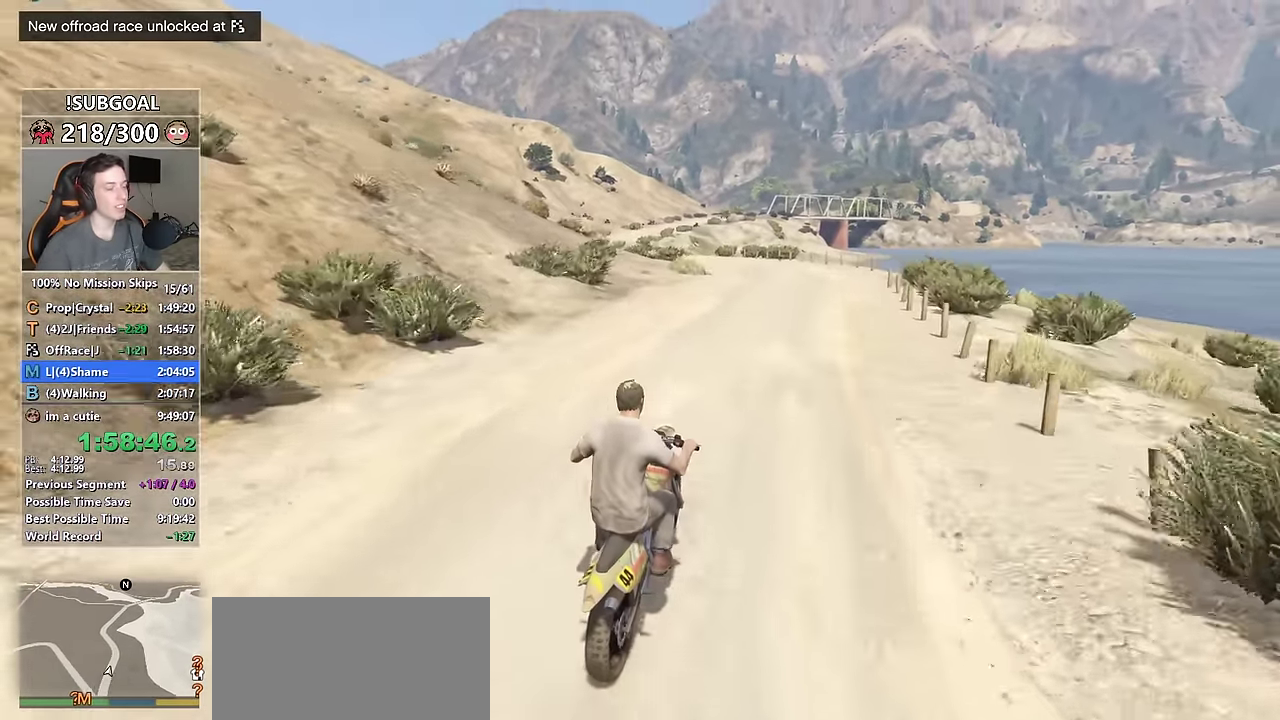
{"keys": ["shift", "w"], "mouse": [], "events": [[200, "shift", "down"], [283, "ctrl", "up"]]}
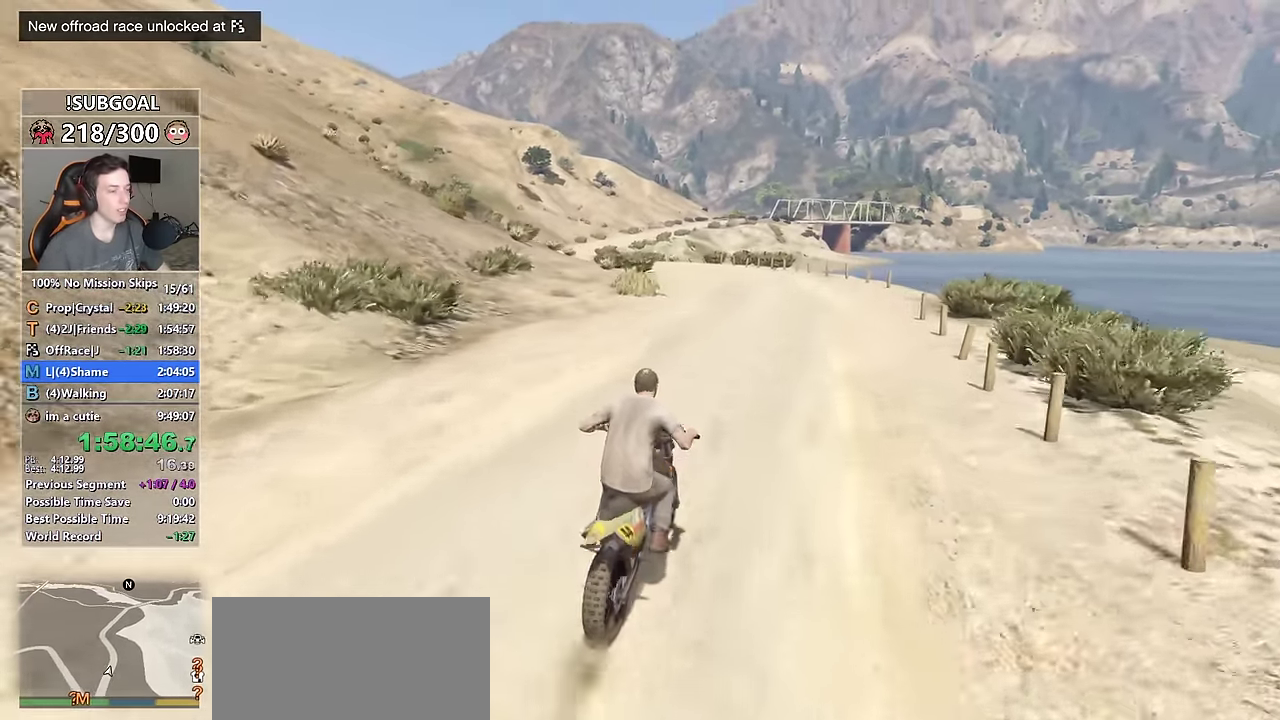
{"keys": ["shift", "w"], "mouse": [], "events": [[267, "a", "down"], [350, "a", "up"]]}
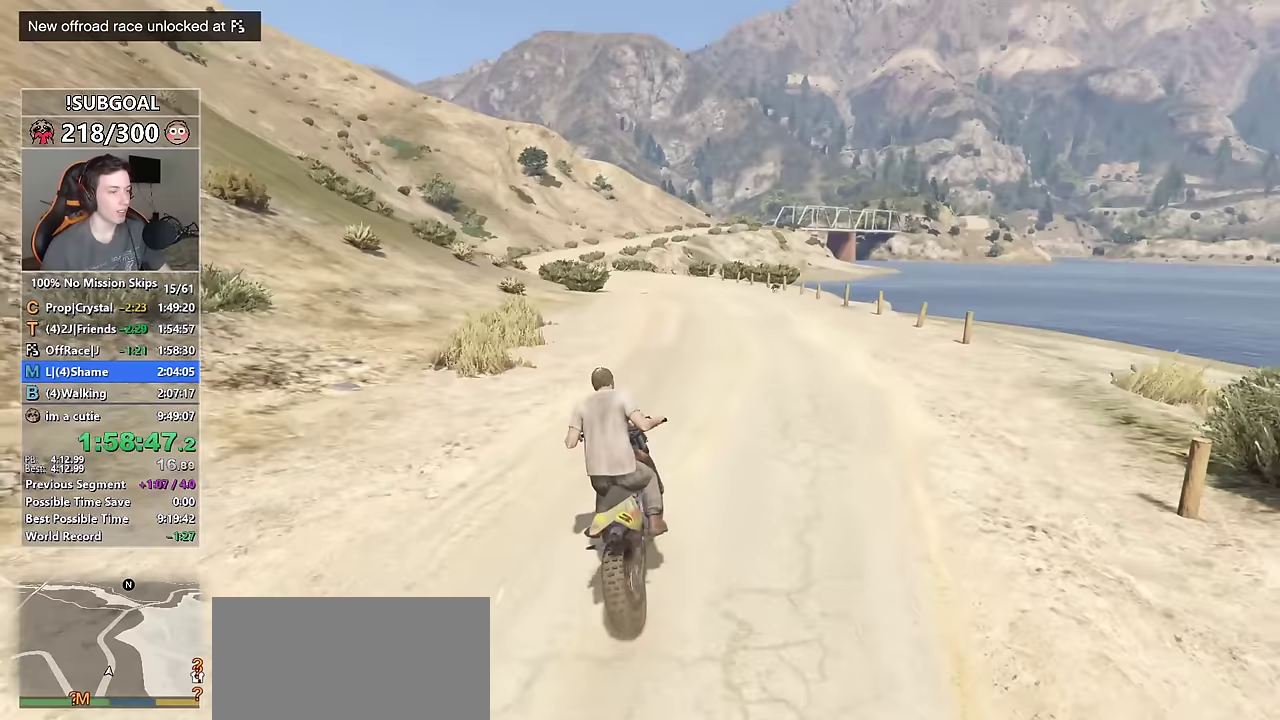
{"keys": ["a", "shift", "w"], "mouse": [], "events": [[417, "a", "down"]]}
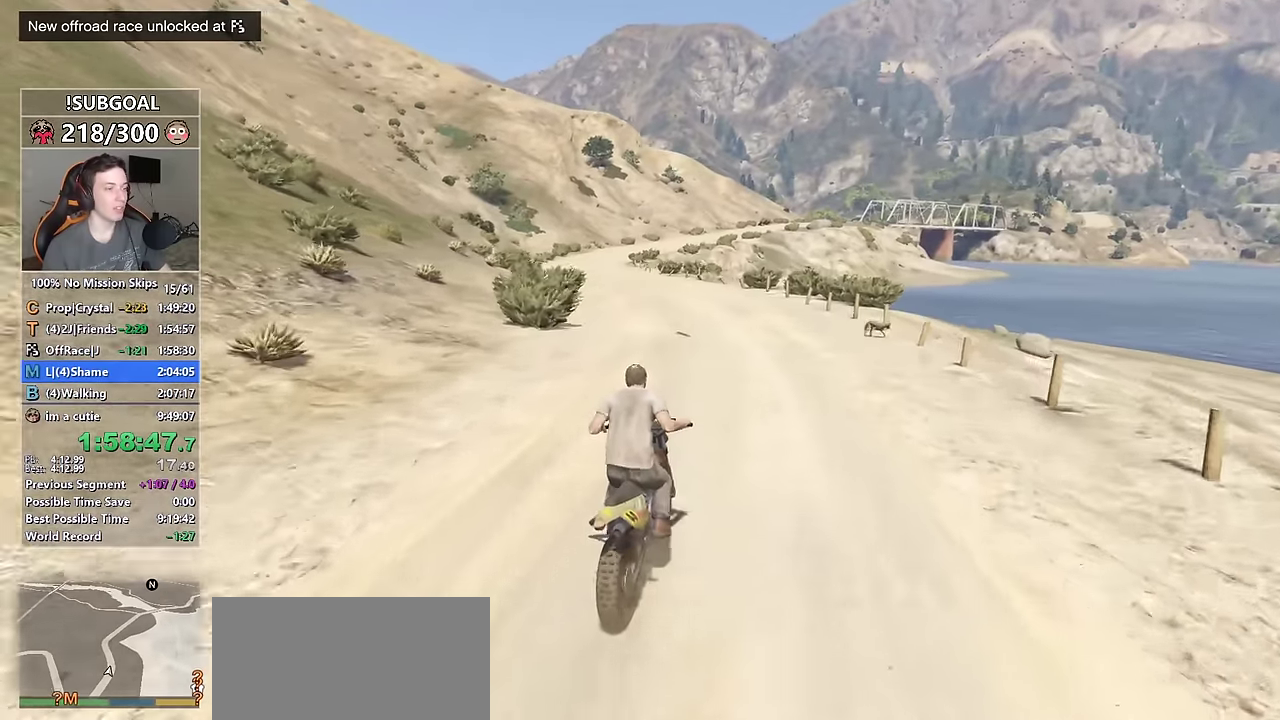
{"keys": ["ctrl", "w"], "mouse": [], "events": [[283, "a", "up"], [333, "ctrl", "down"], [383, "shift", "up"]]}
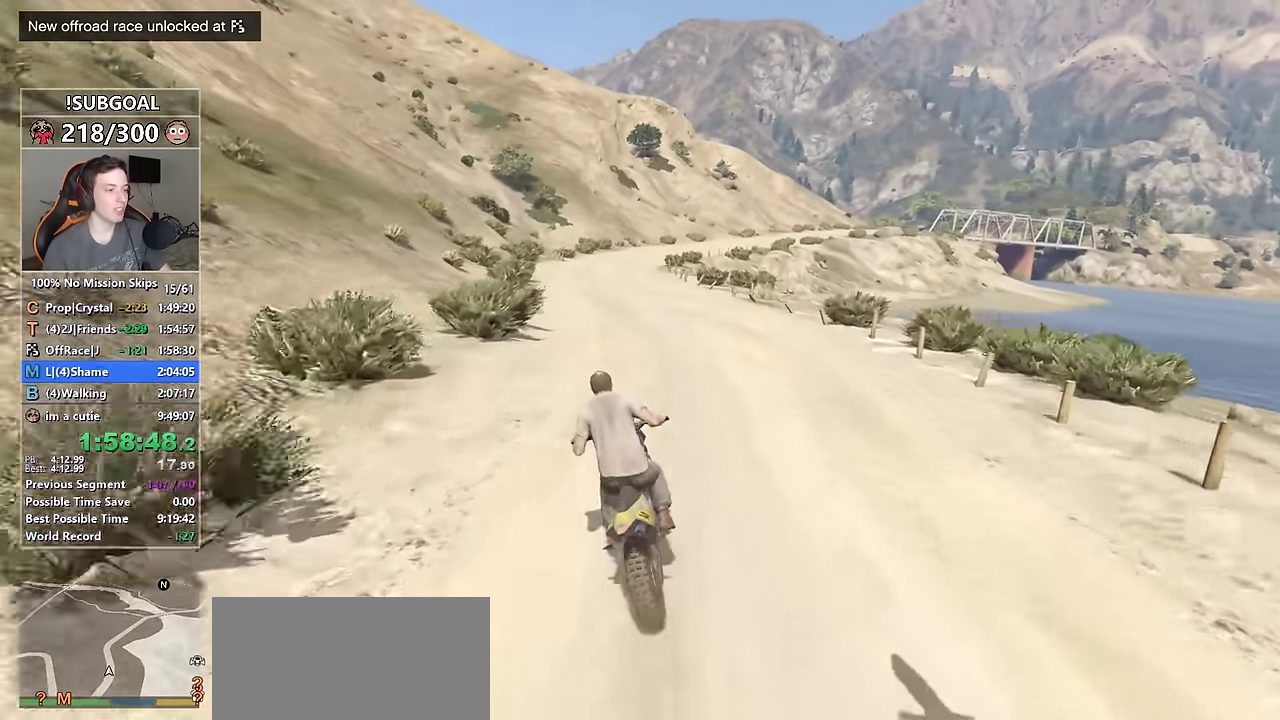
{"keys": ["shift", "w"], "mouse": [], "events": [[167, "a", "down"], [267, "a", "up"], [450, "shift", "down"], [500, "ctrl", "up"]]}
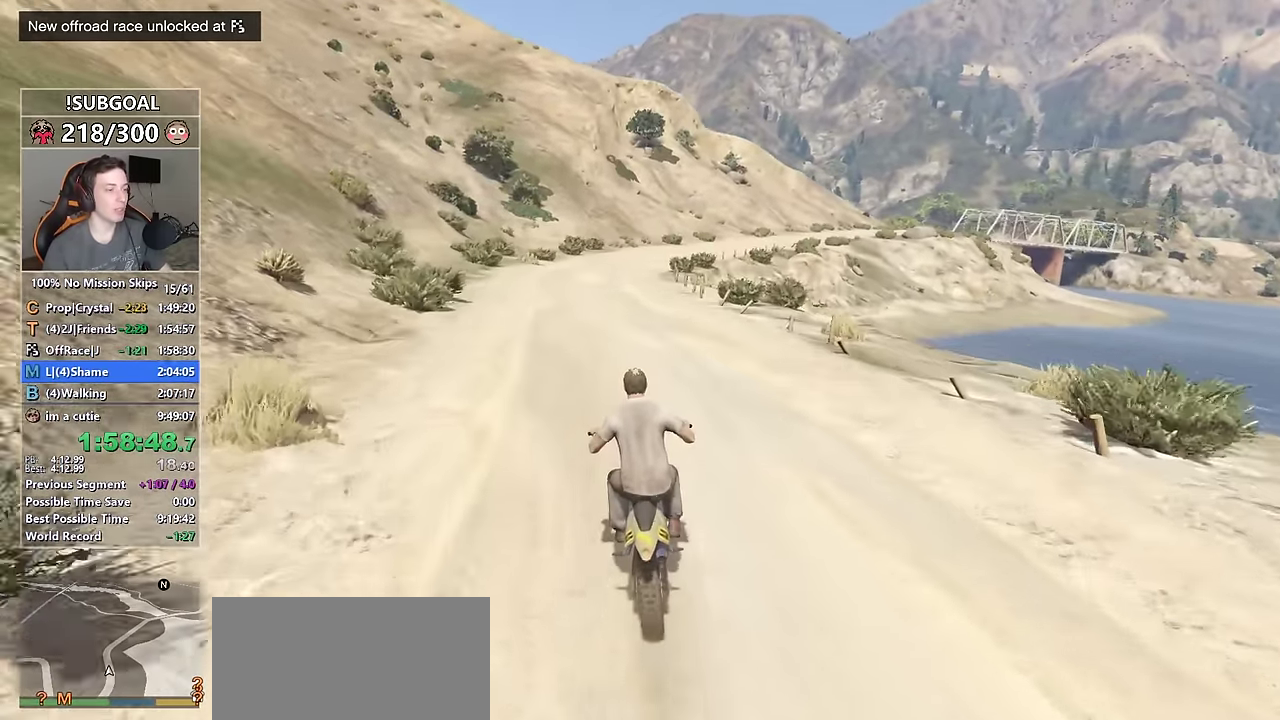
{"keys": ["ctrl", "w"], "mouse": [], "events": [[83, "a", "down"], [233, "a", "up"], [283, "ctrl", "down"], [333, "shift", "up"]]}
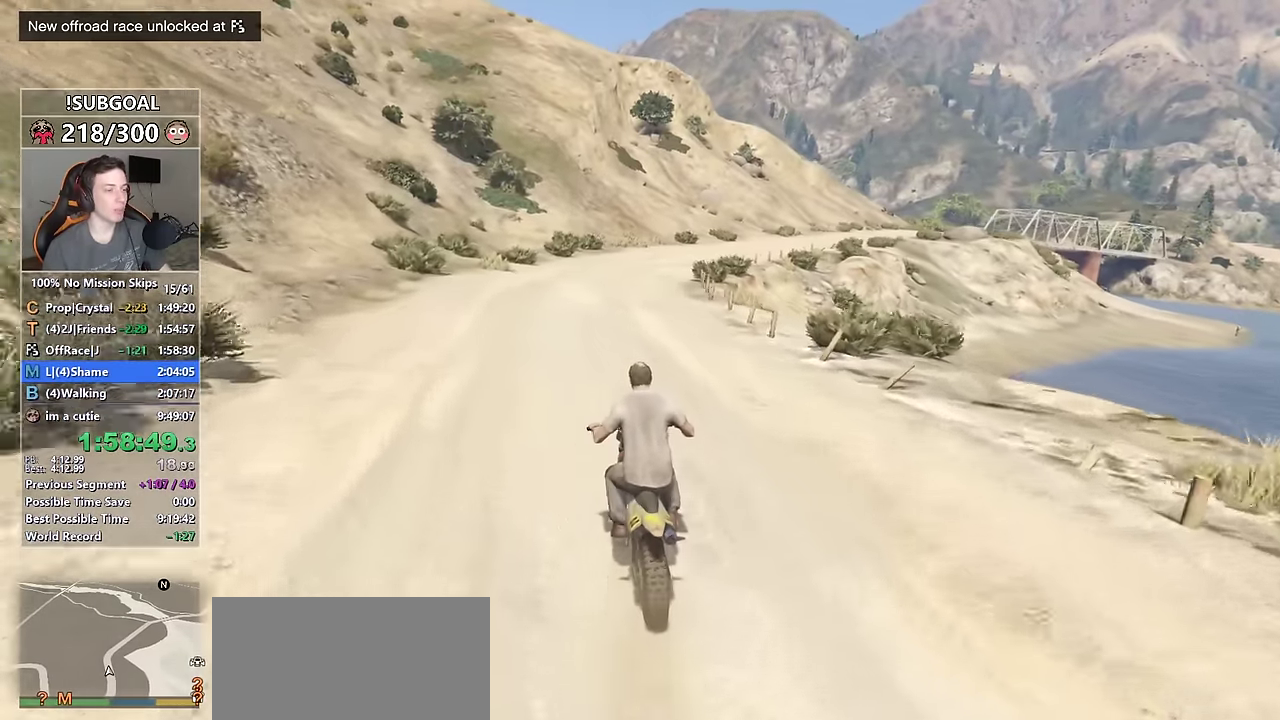
{"keys": ["shift", "w"], "mouse": [], "events": [[383, "shift", "down"], [483, "ctrl", "up"]]}
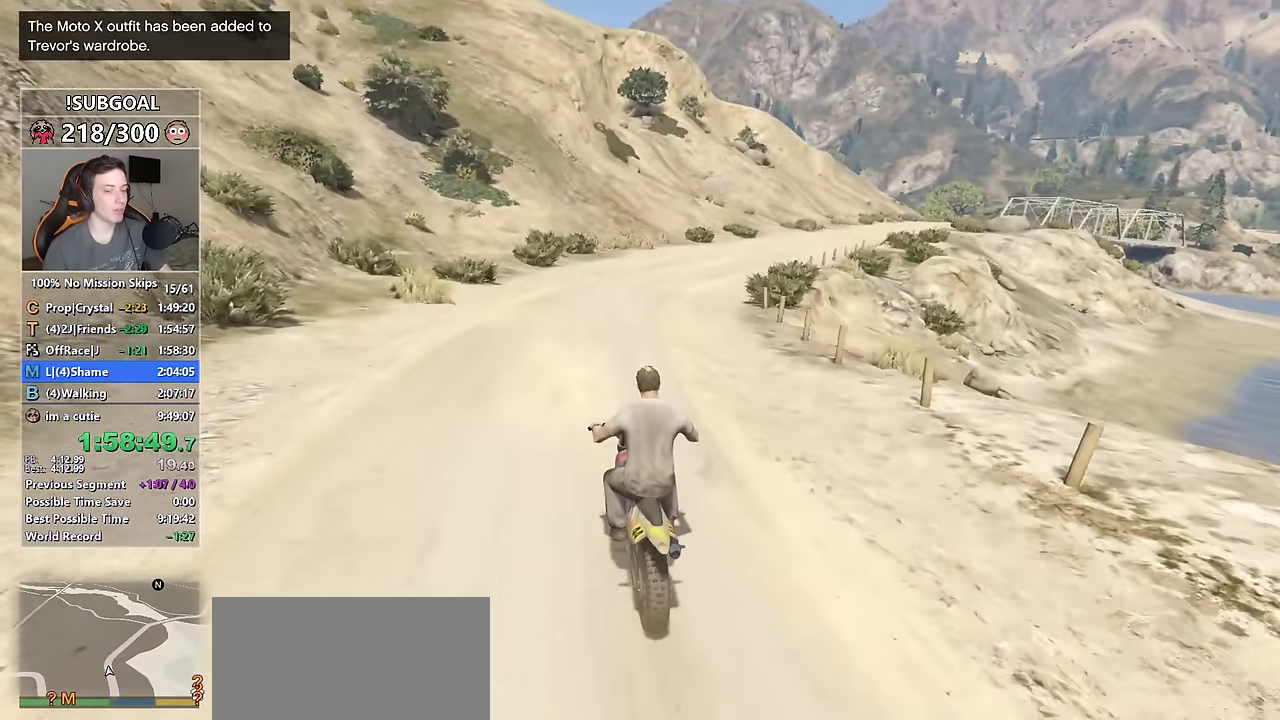
{"keys": ["d", "shift", "w"], "mouse": [], "events": [[167, "d", "down"], [267, "d", "up"], [400, "d", "down"]]}
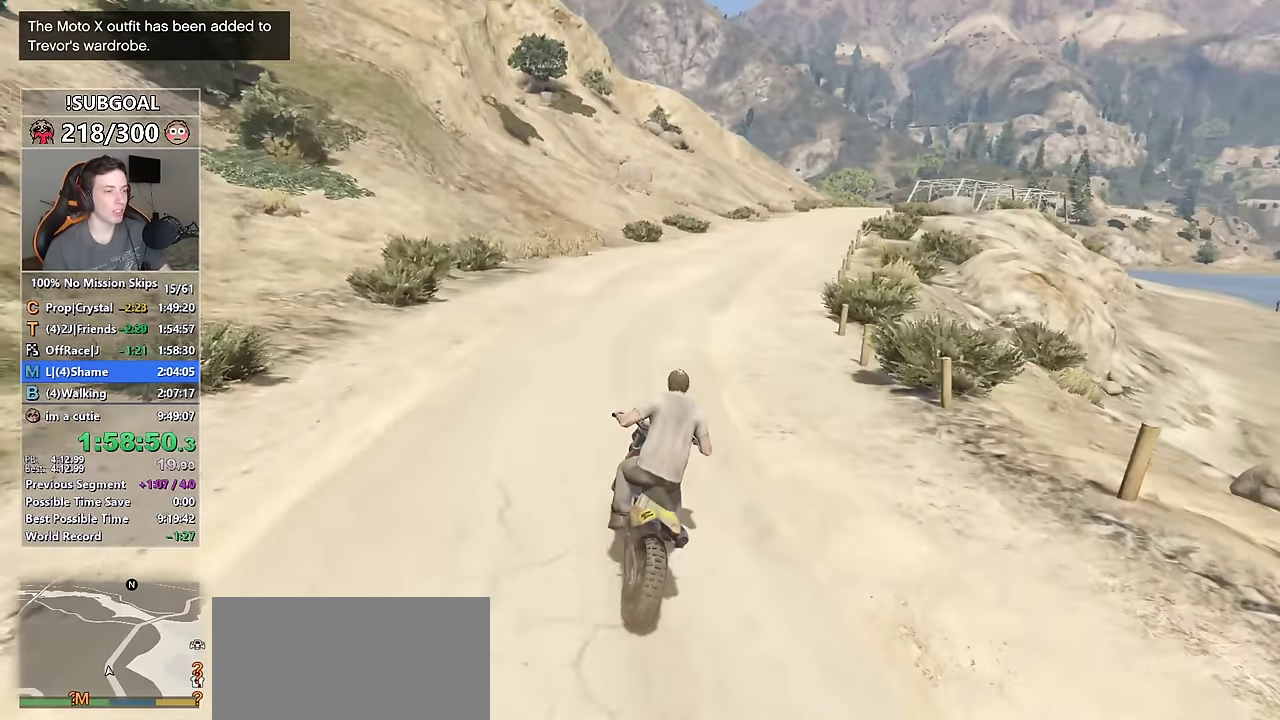
{"keys": ["ctrl", "w"], "mouse": [], "events": [[183, "d", "up"], [283, "d", "down"], [417, "ctrl", "down"], [467, "d", "up"], [467, "shift", "up"]]}
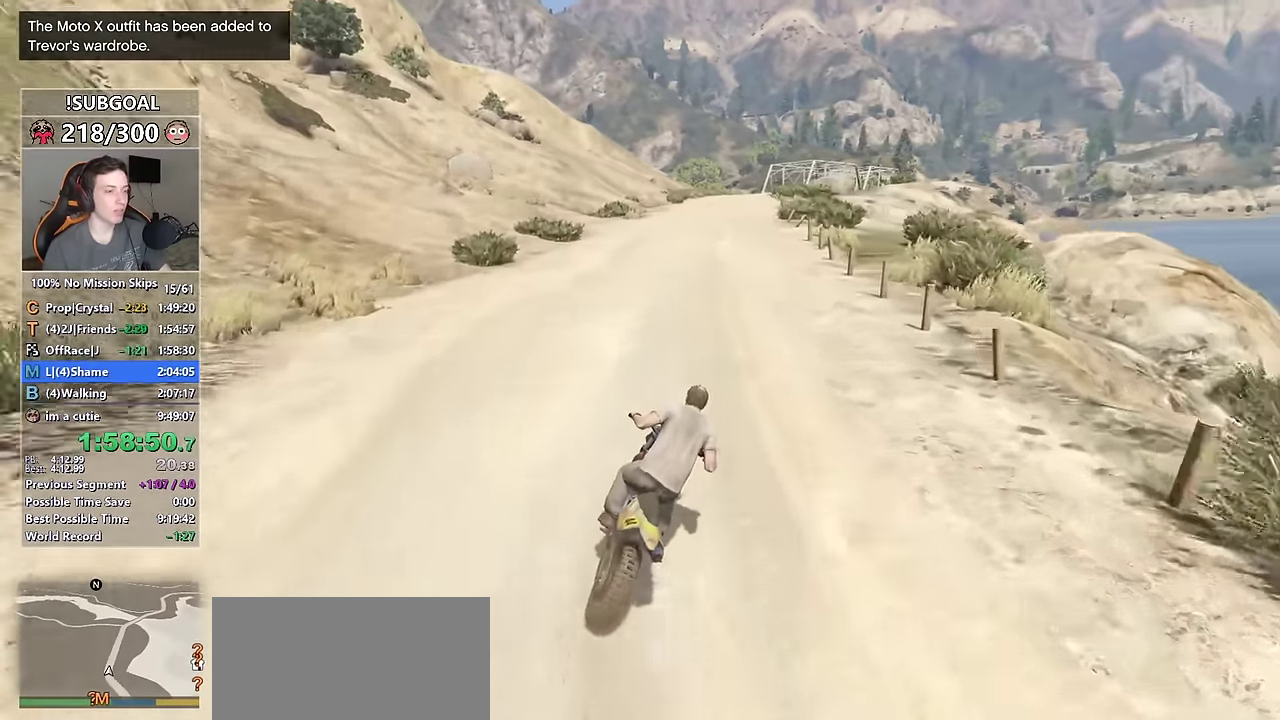
{"keys": ["ctrl", "w"], "mouse": [], "events": []}
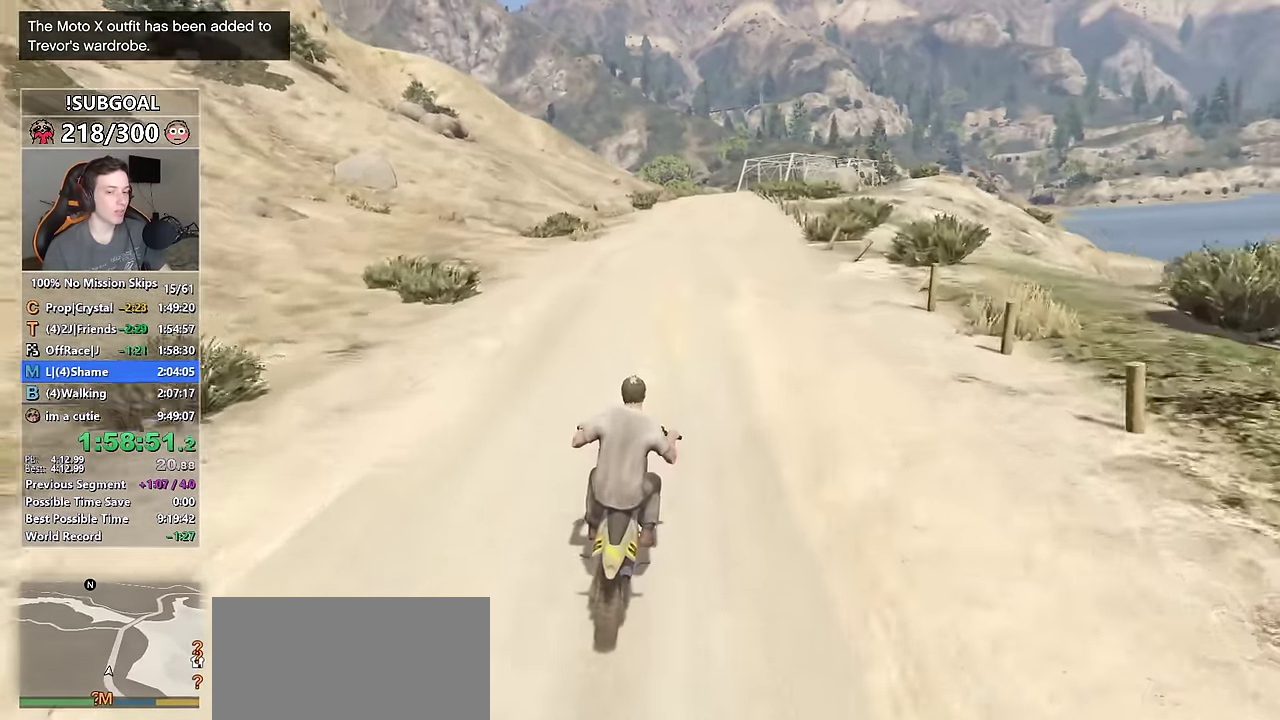
{"keys": ["shift", "w"], "mouse": [], "events": [[350, "shift", "down"], [400, "ctrl", "up"]]}
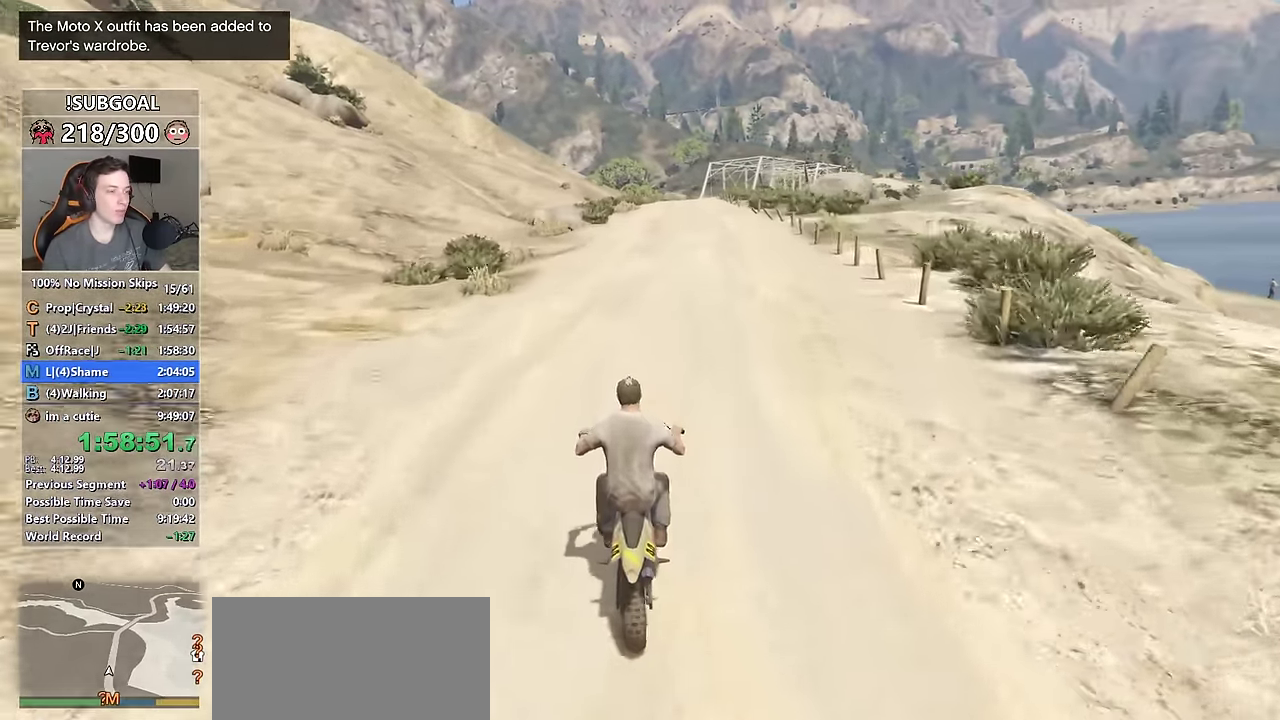
{"keys": ["ctrl", "w"], "mouse": [], "events": [[33, "d", "down"], [133, "ctrl", "down"], [133, "d", "up"], [183, "shift", "up"]]}